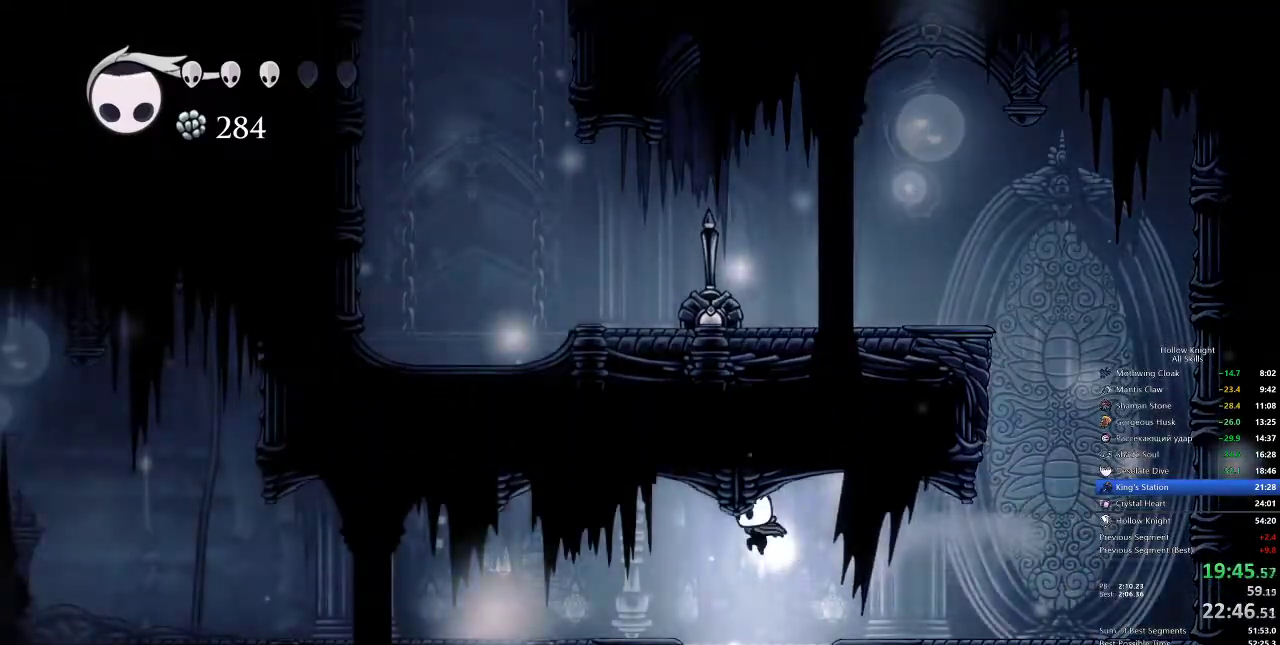
Gameplay with keyboard; each line is a JSON object with the keys held at the frame after it. "events" lists presses ("down") and releases ("up") of "cdash", "dash", "dnail", "down", "heal", "inv", "jump", "left", "nail", "right", "spell" and "up" between this image and that frame as [ms after this image, input, new state], when the widget could be followed in between. No other keys are recorded. Mouse input is not recorded. Key names are as the overlay labels them; some are game actions (e.g. jump) rather than physical keys.
{"keys": ["left"], "events": [[50, "inv", "down"], [50, "left", "up"], [150, "inv", "up"], [417, "left", "down"]]}
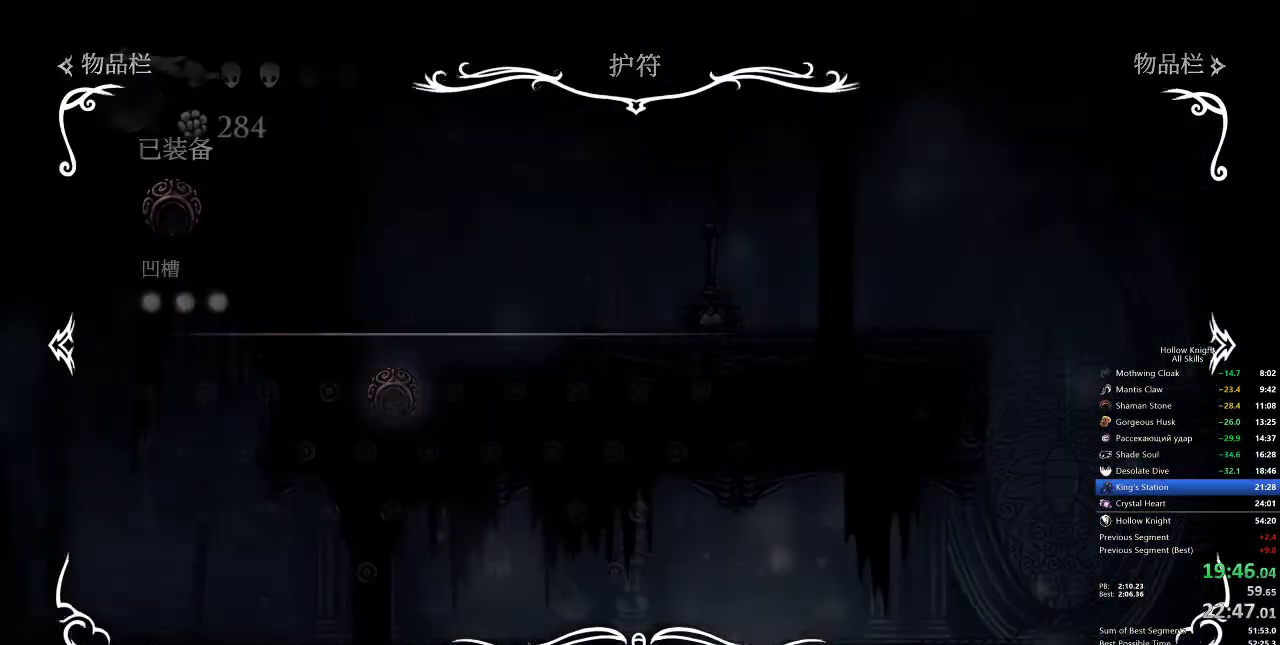
{"keys": [], "events": [[17, "left", "up"], [100, "left", "down"], [167, "left", "up"], [300, "left", "down"], [333, "left", "up"]]}
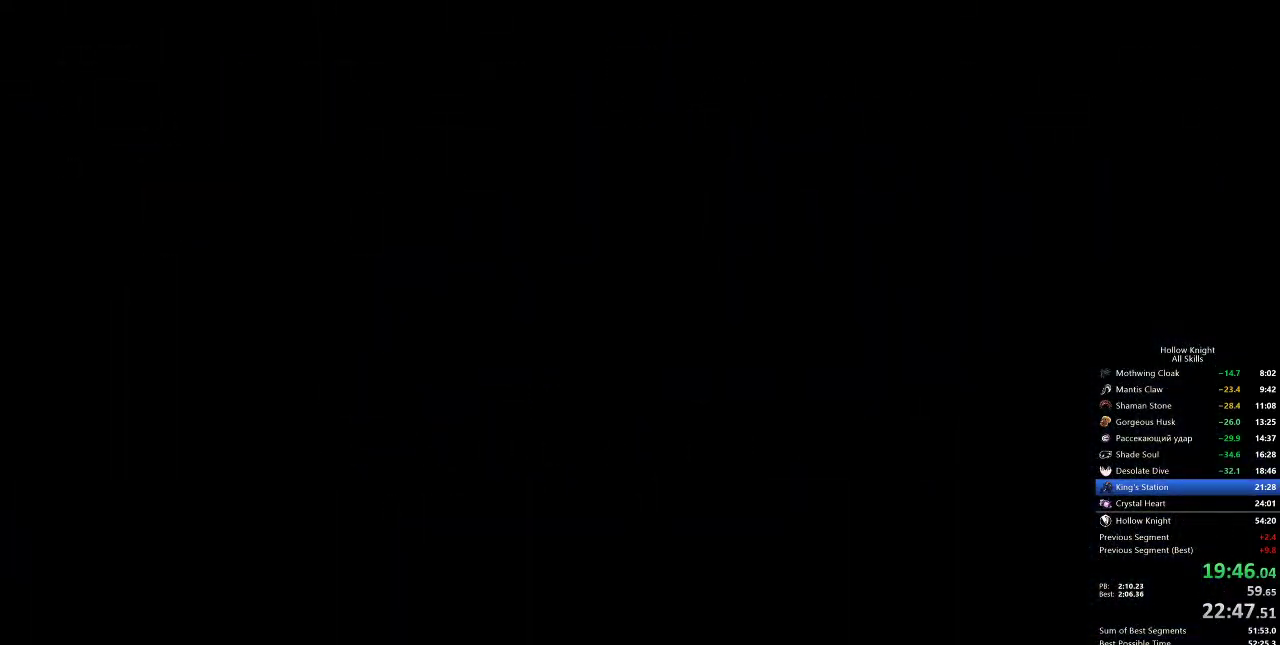
{"keys": [], "events": []}
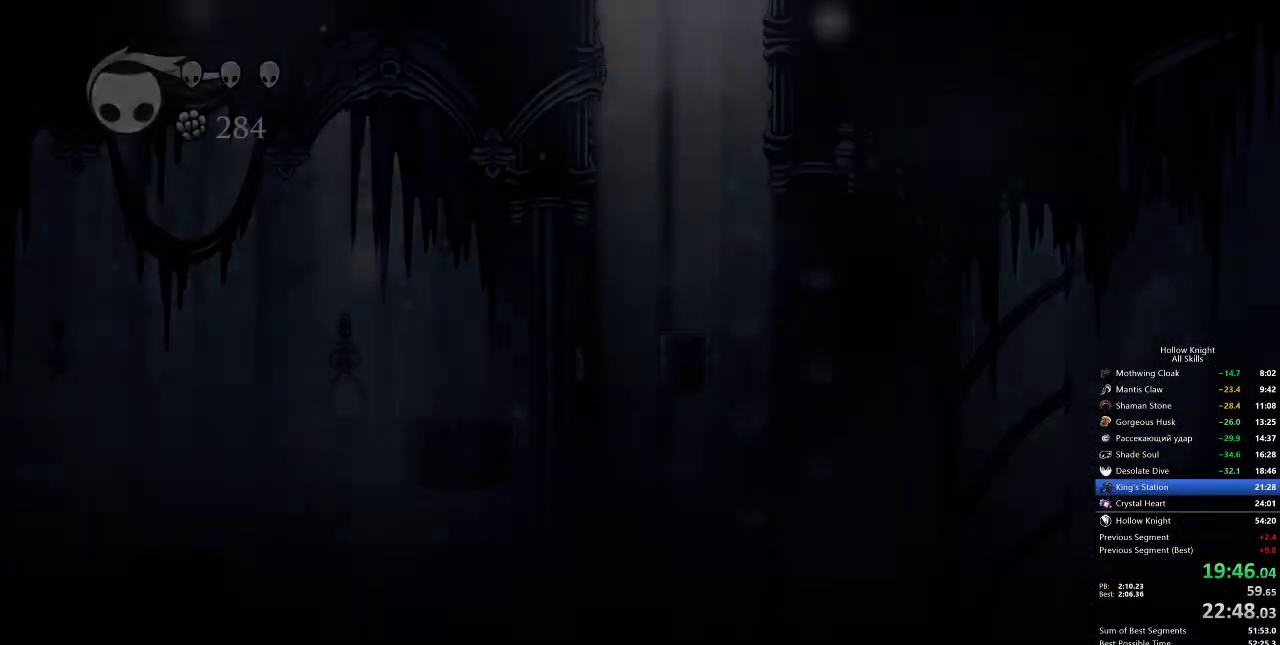
{"keys": [], "events": []}
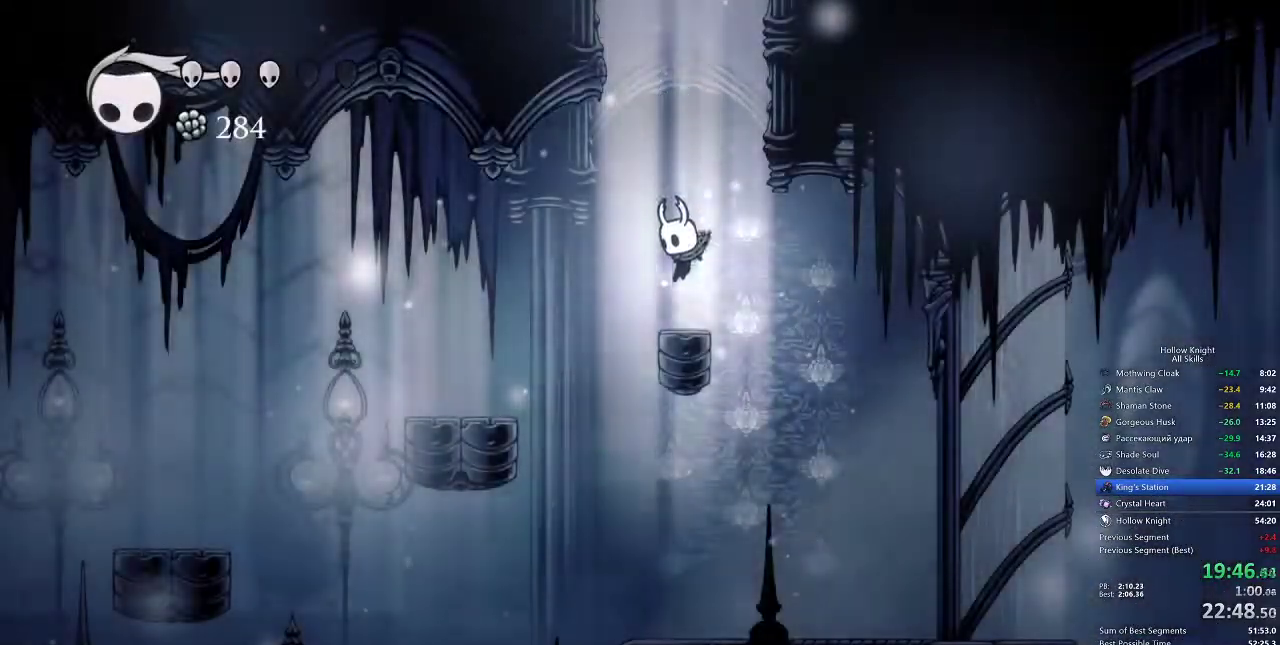
{"keys": ["left"], "events": [[117, "left", "down"], [167, "dash", "down"], [350, "dash", "up"]]}
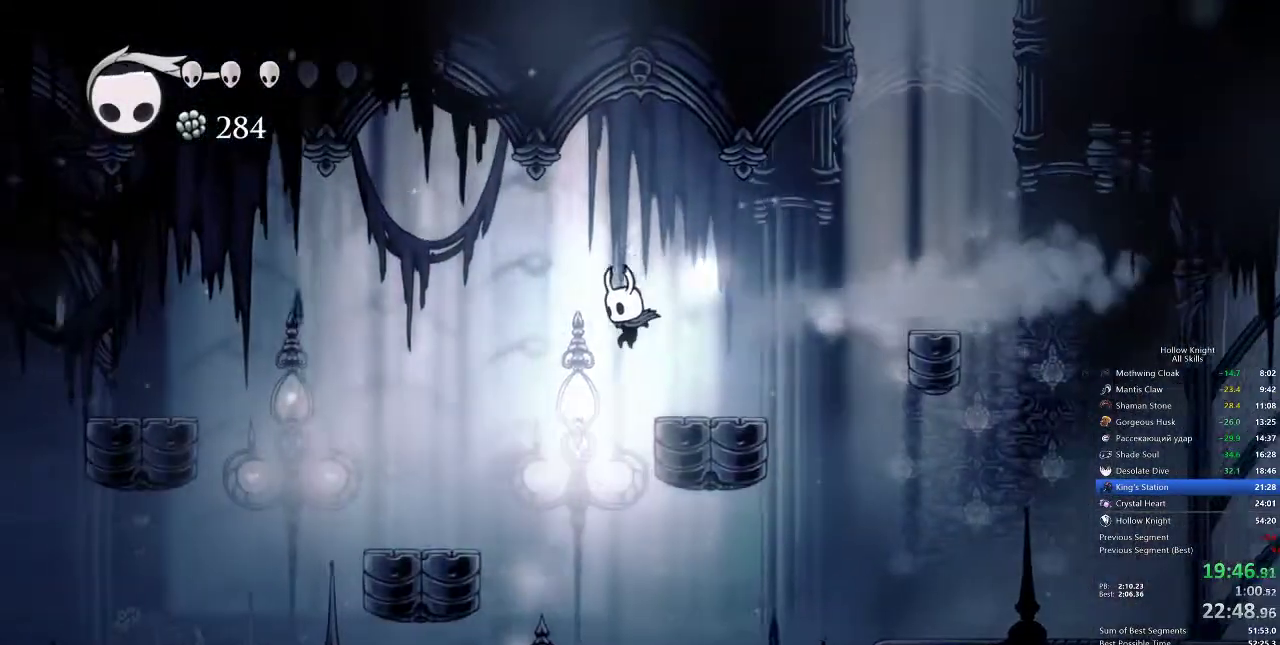
{"keys": ["dash", "left"], "events": [[83, "left", "up"], [333, "dash", "down"], [333, "left", "down"]]}
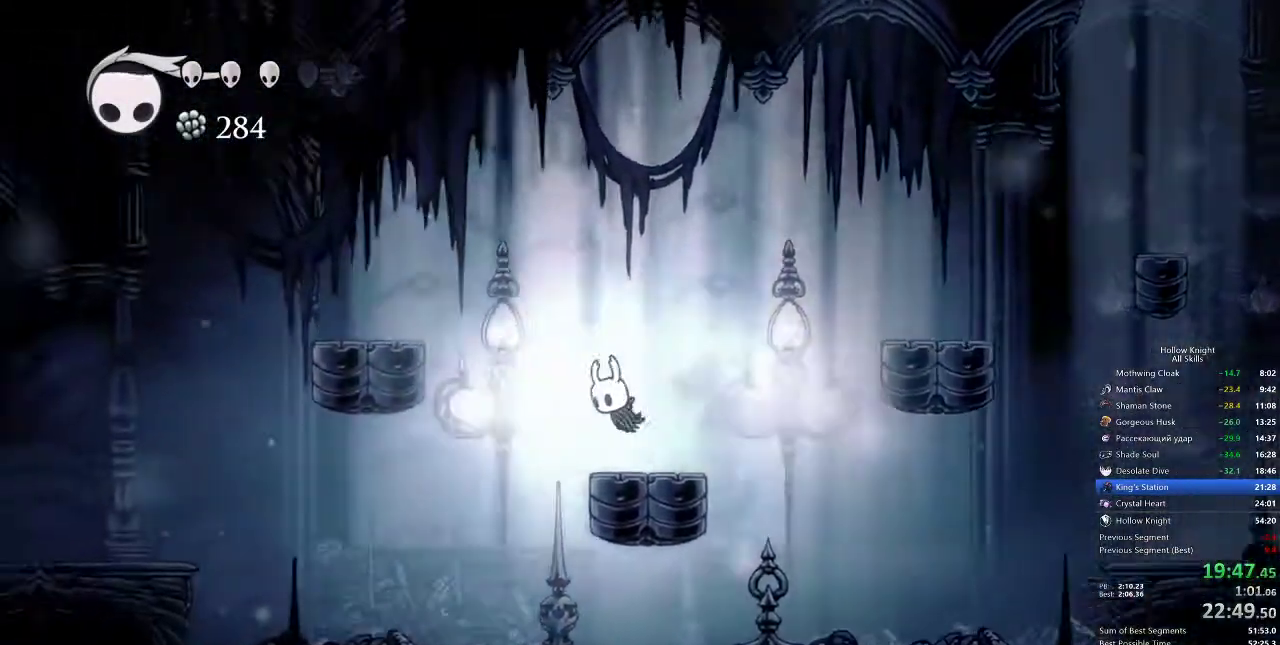
{"keys": ["dash", "left"], "events": [[50, "dash", "up"], [250, "down", "down"], [300, "nail", "down"], [433, "dash", "down"], [450, "down", "up"], [450, "nail", "up"]]}
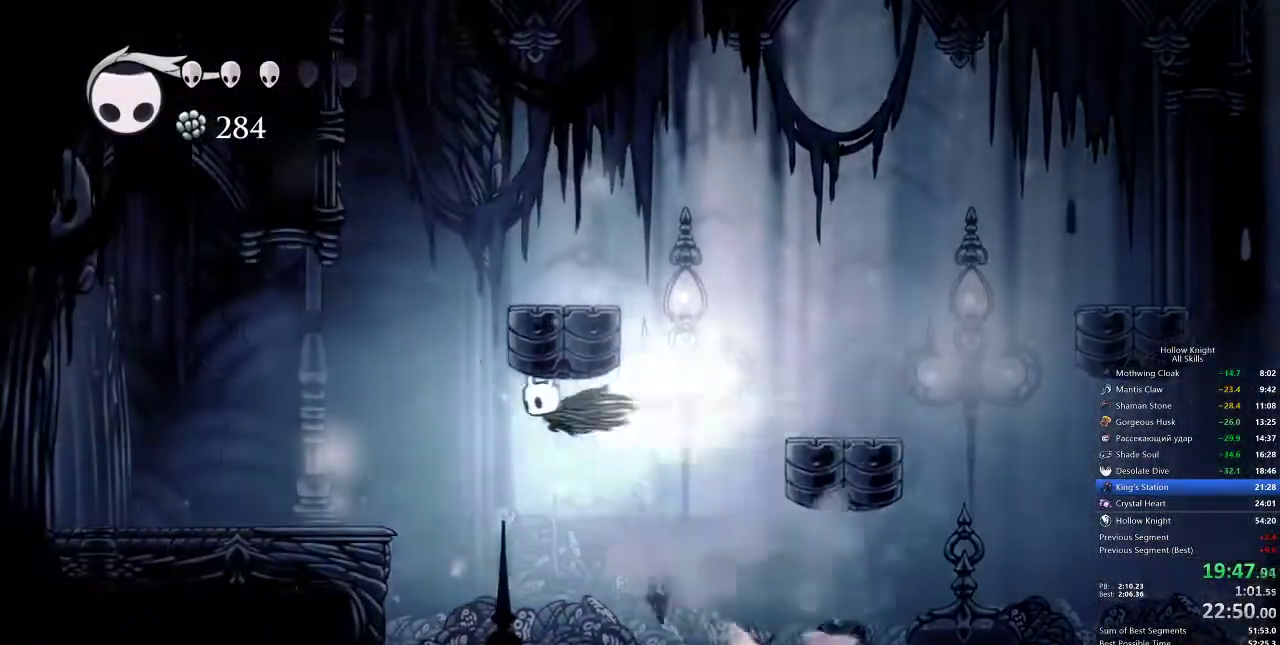
{"keys": ["left"], "events": [[167, "dash", "up"]]}
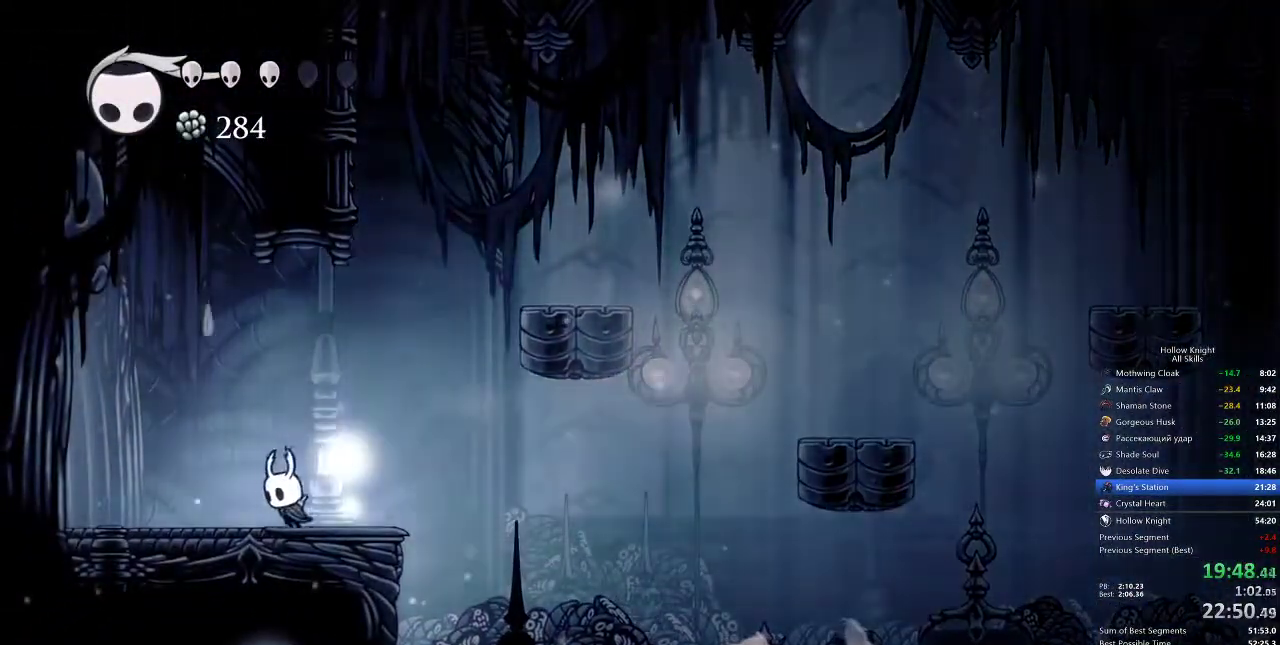
{"keys": ["left"], "events": [[150, "dash", "down"], [267, "dash", "up"]]}
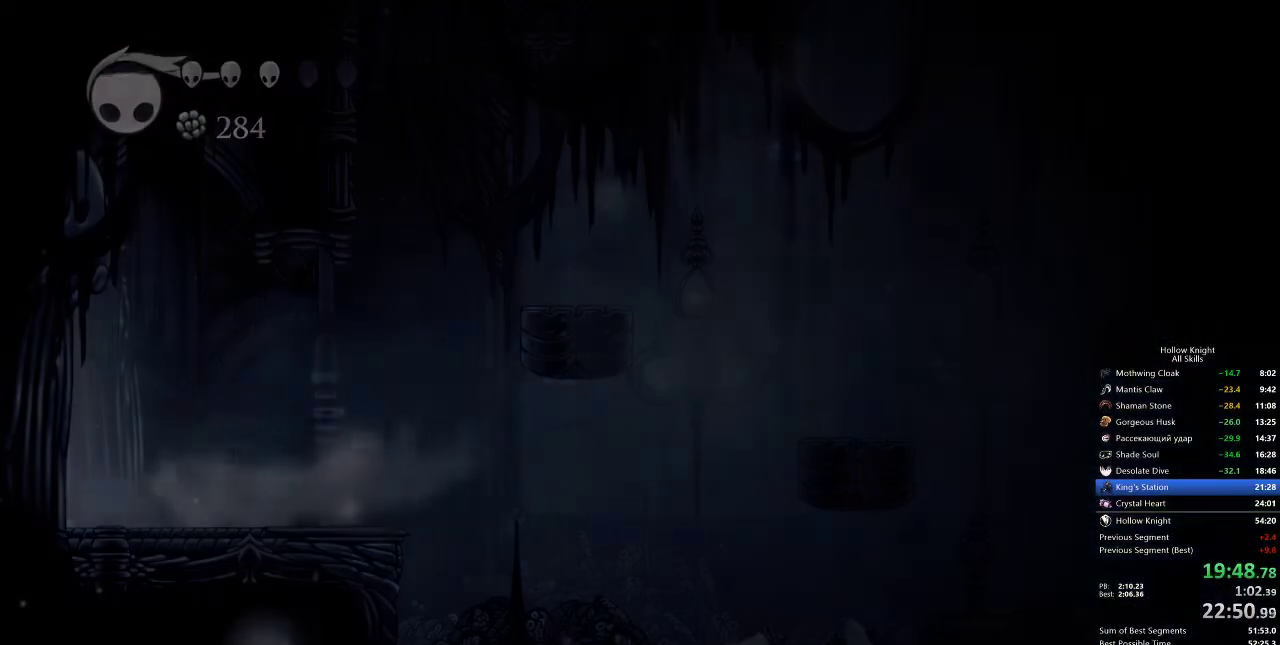
{"keys": ["left"], "events": []}
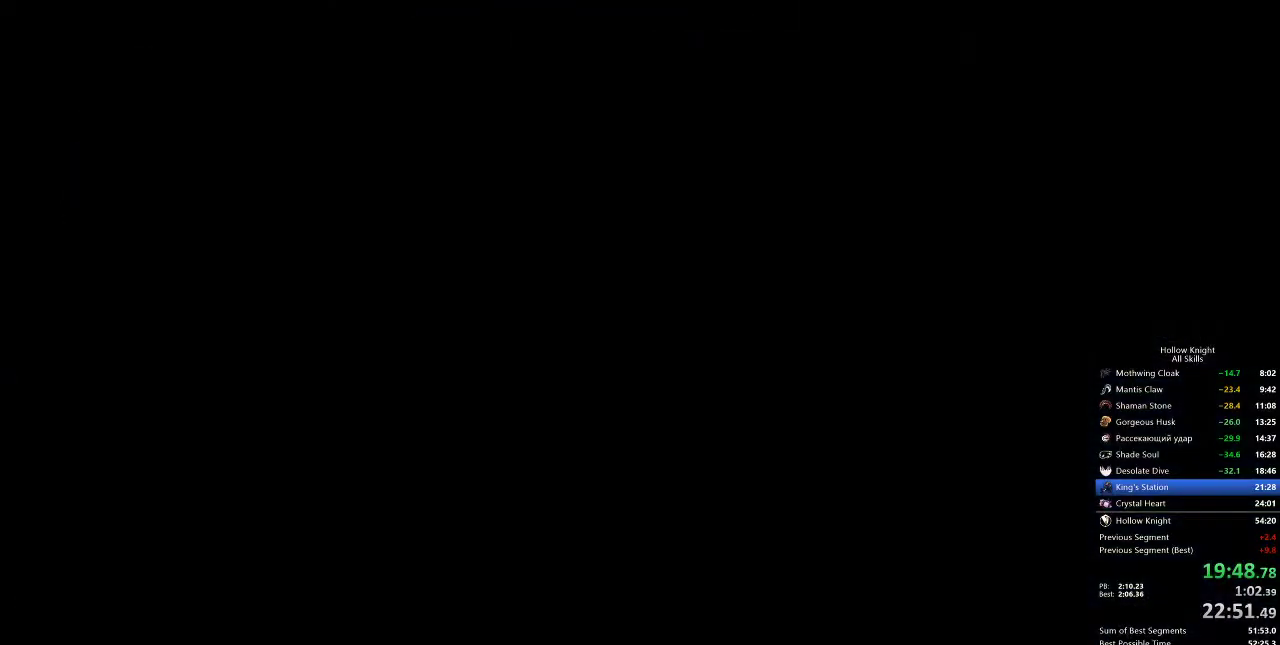
{"keys": ["left"], "events": []}
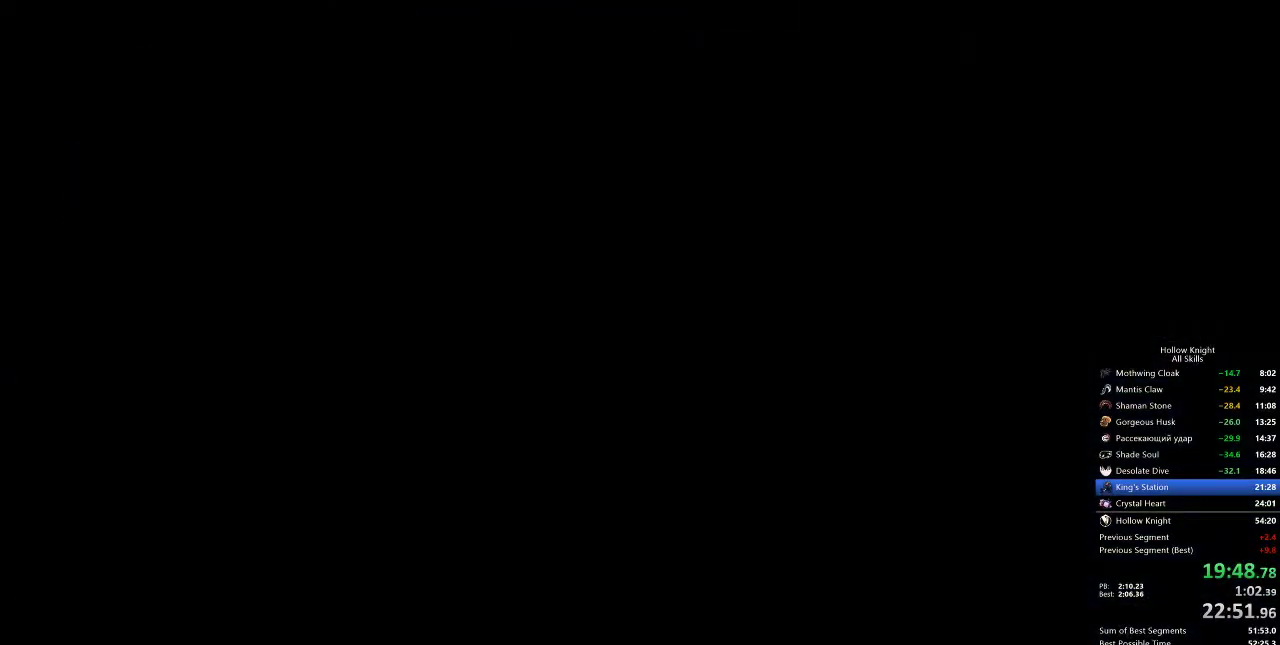
{"keys": ["left"], "events": []}
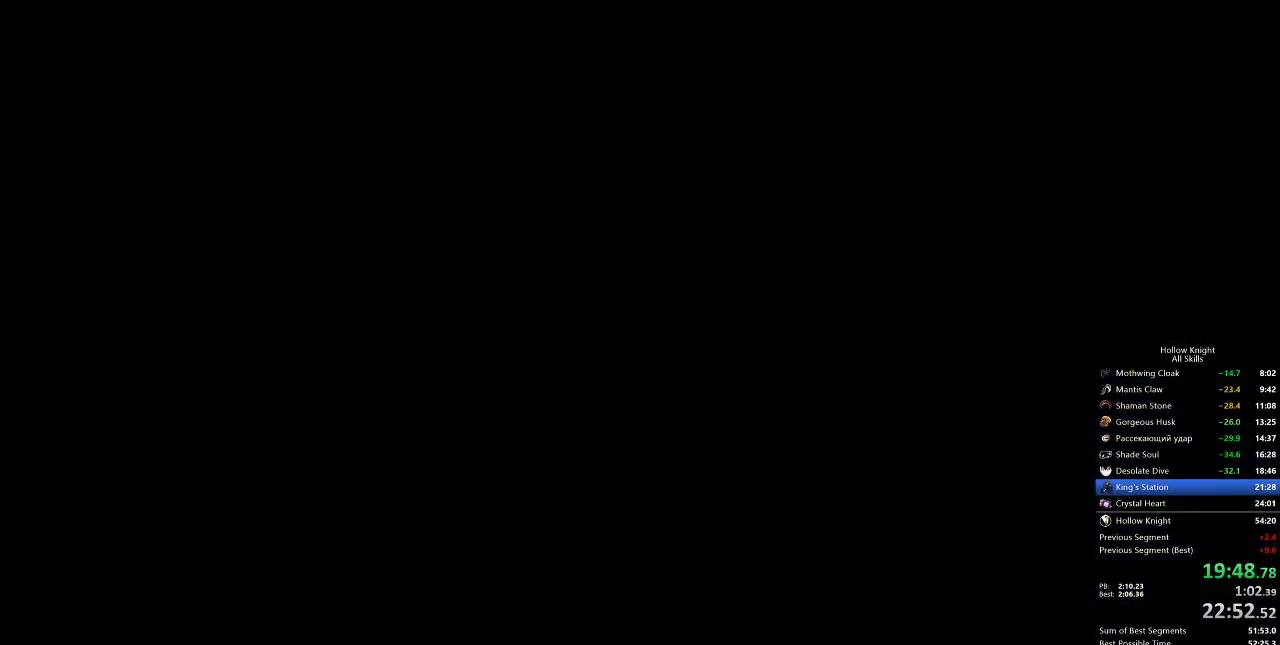
{"keys": ["left"], "events": []}
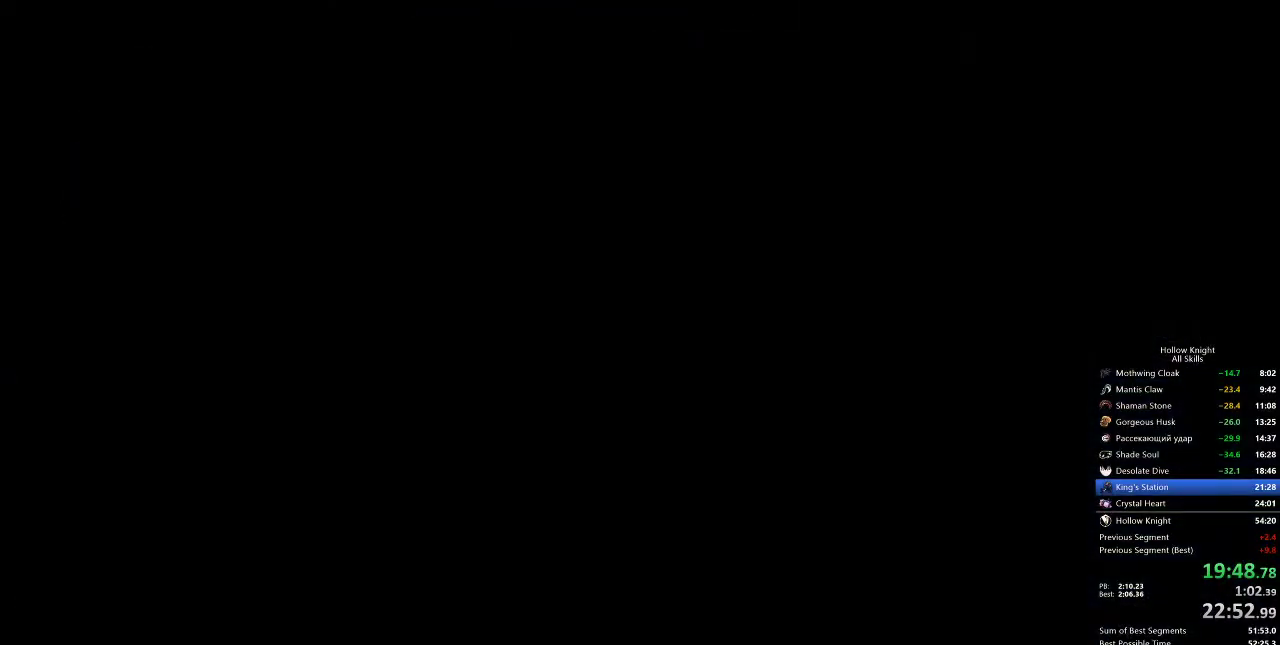
{"keys": ["left"], "events": []}
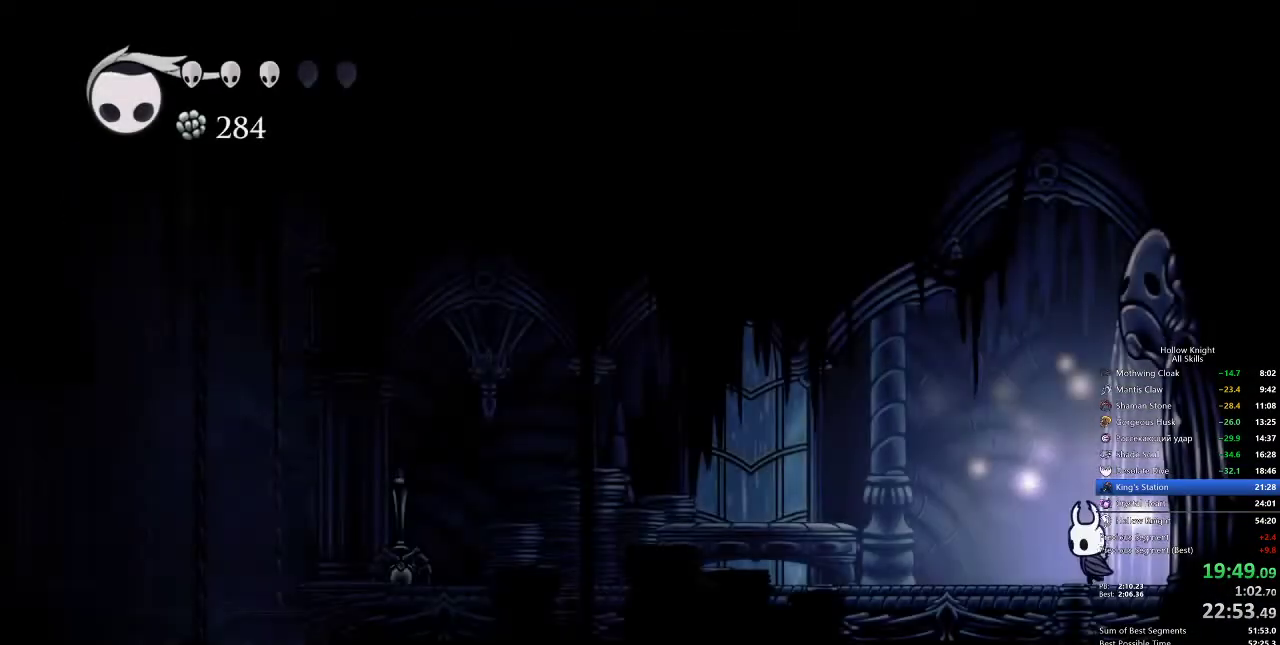
{"keys": ["left"], "events": [[33, "dash", "down"], [133, "dash", "up"], [333, "dash", "down"], [400, "dash", "up"]]}
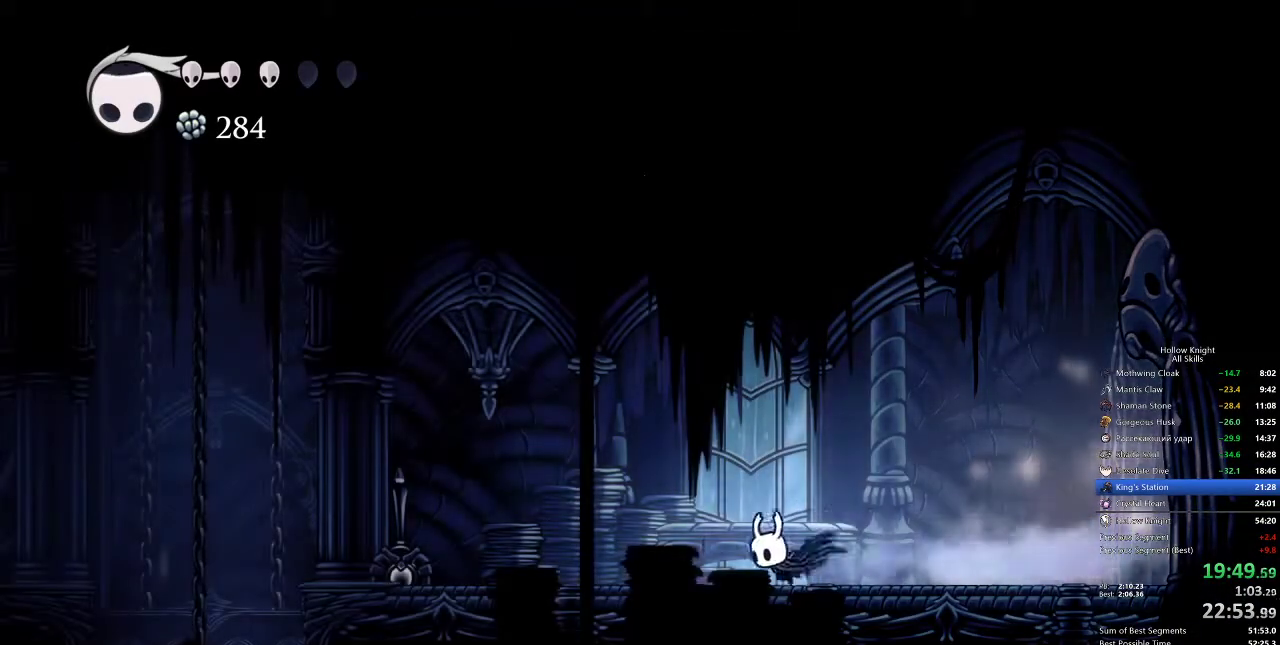
{"keys": ["dash", "left"], "events": [[450, "dash", "down"]]}
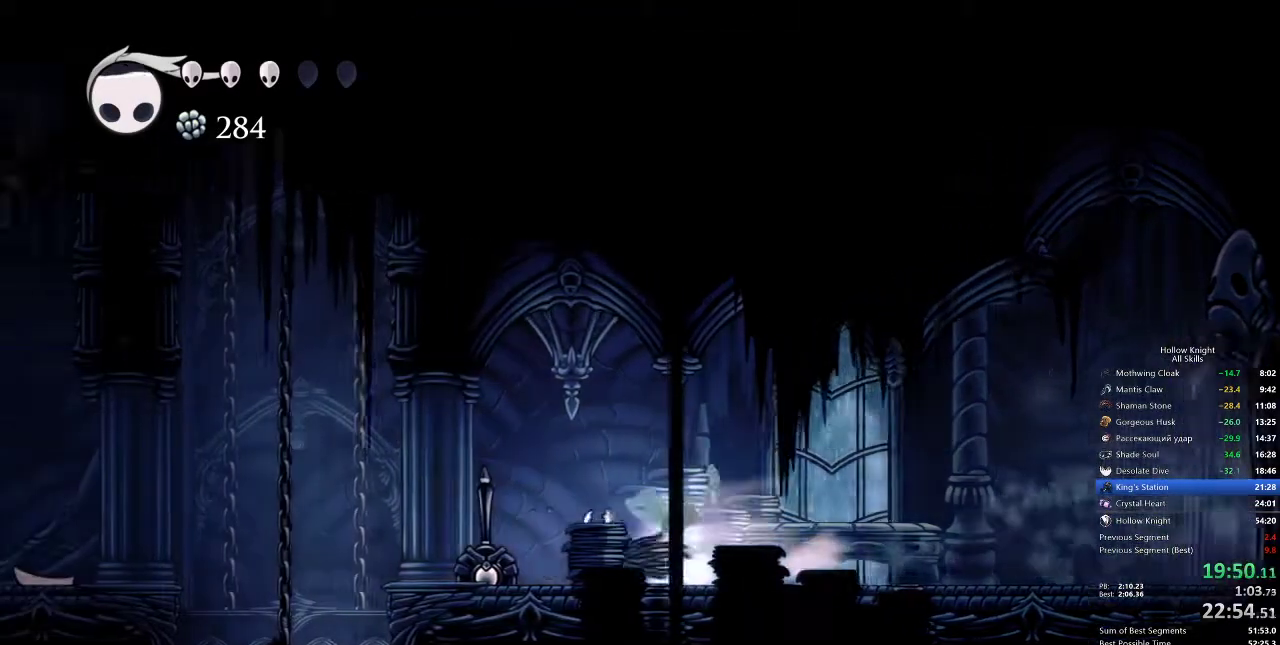
{"keys": ["left"], "events": [[83, "dash", "up"], [150, "up", "down"], [217, "nail", "down"], [283, "nail", "up"], [383, "up", "up"]]}
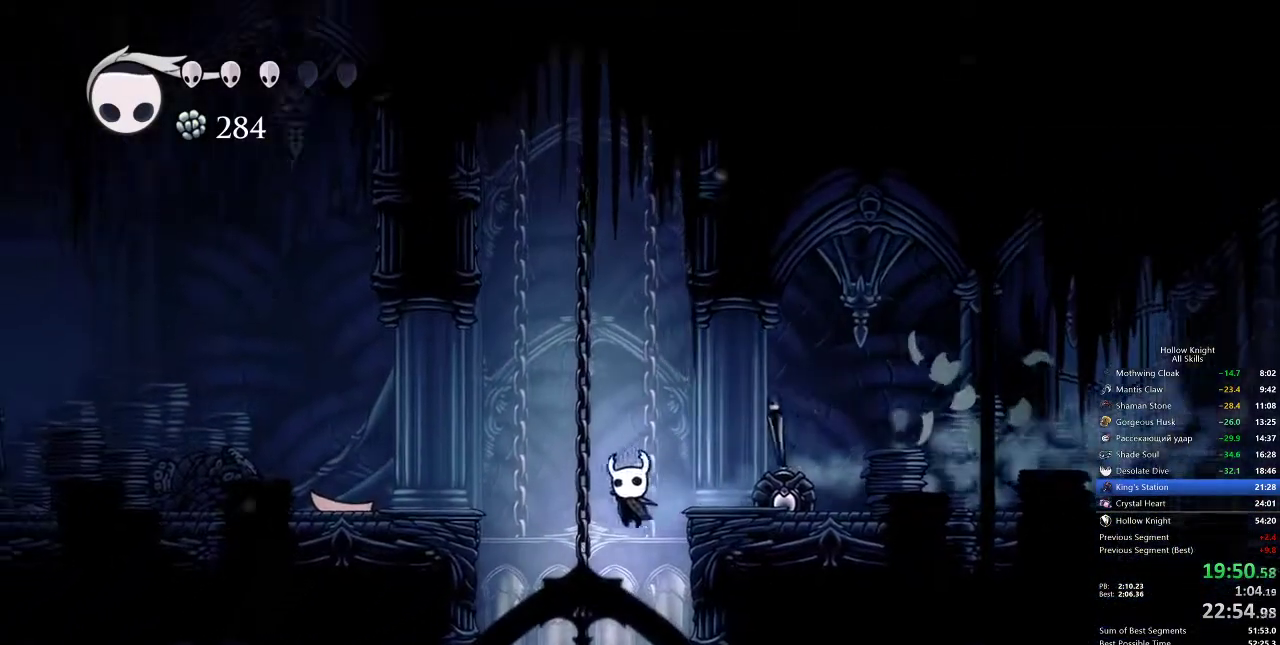
{"keys": [], "events": [[83, "left", "up"], [283, "right", "down"], [417, "right", "up"]]}
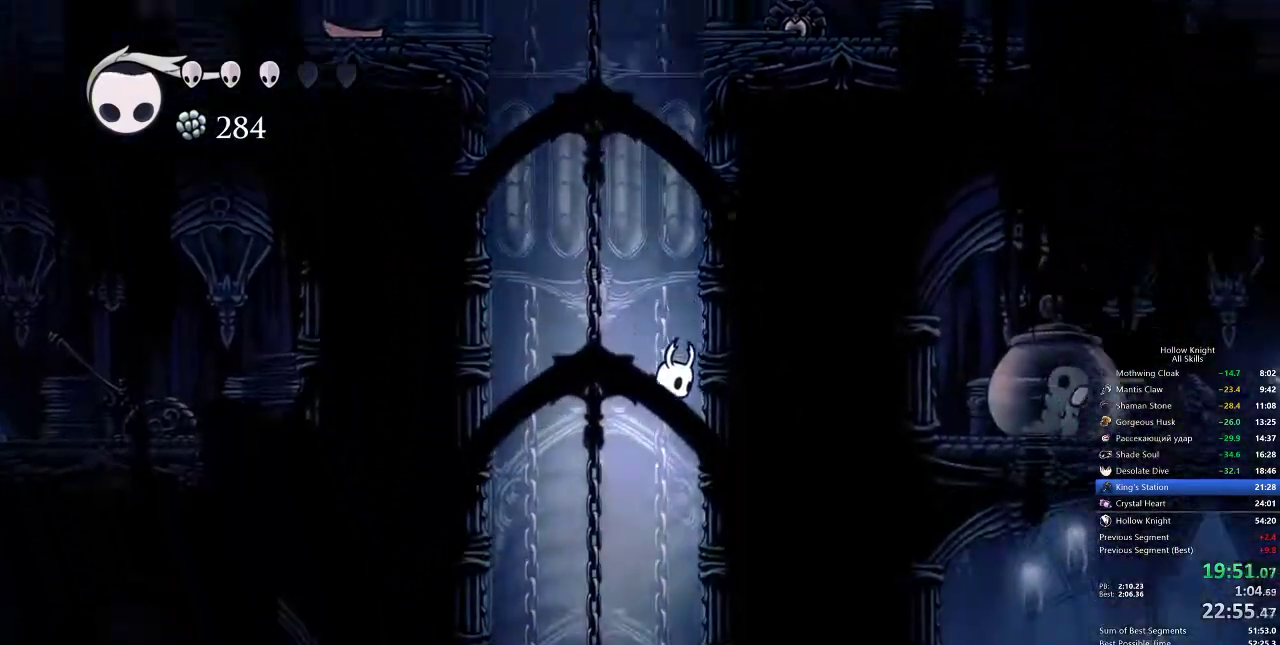
{"keys": ["right"], "events": [[333, "right", "down"]]}
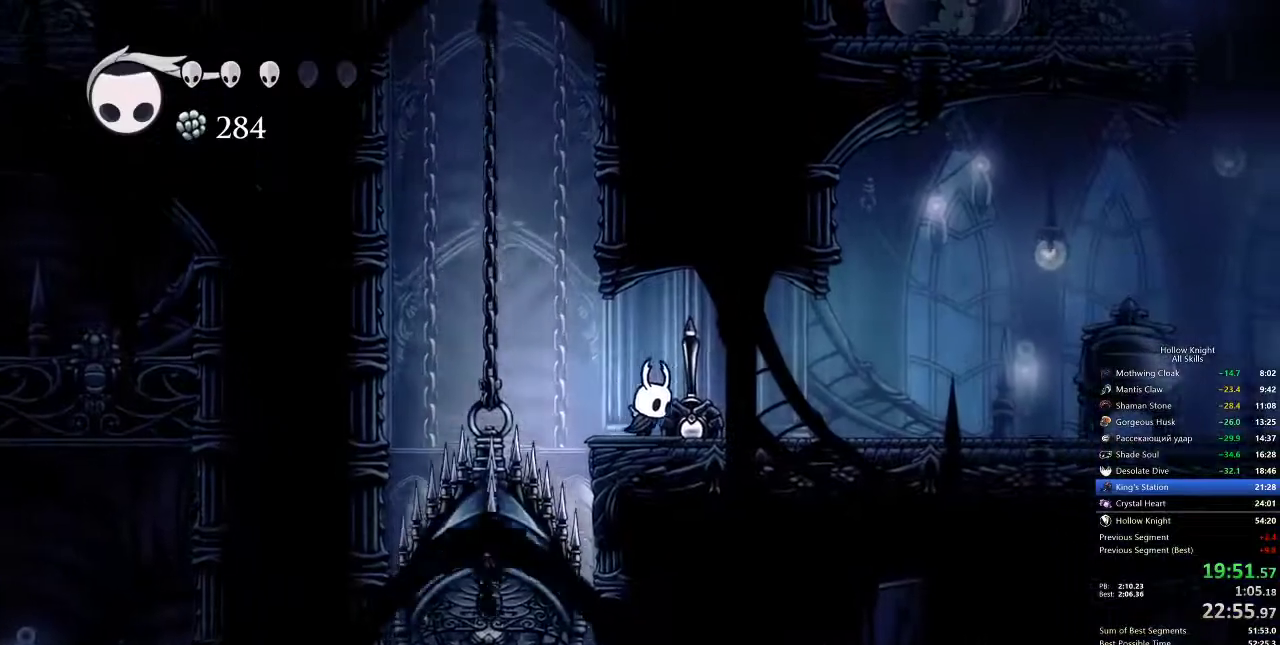
{"keys": [], "events": [[117, "right", "up"]]}
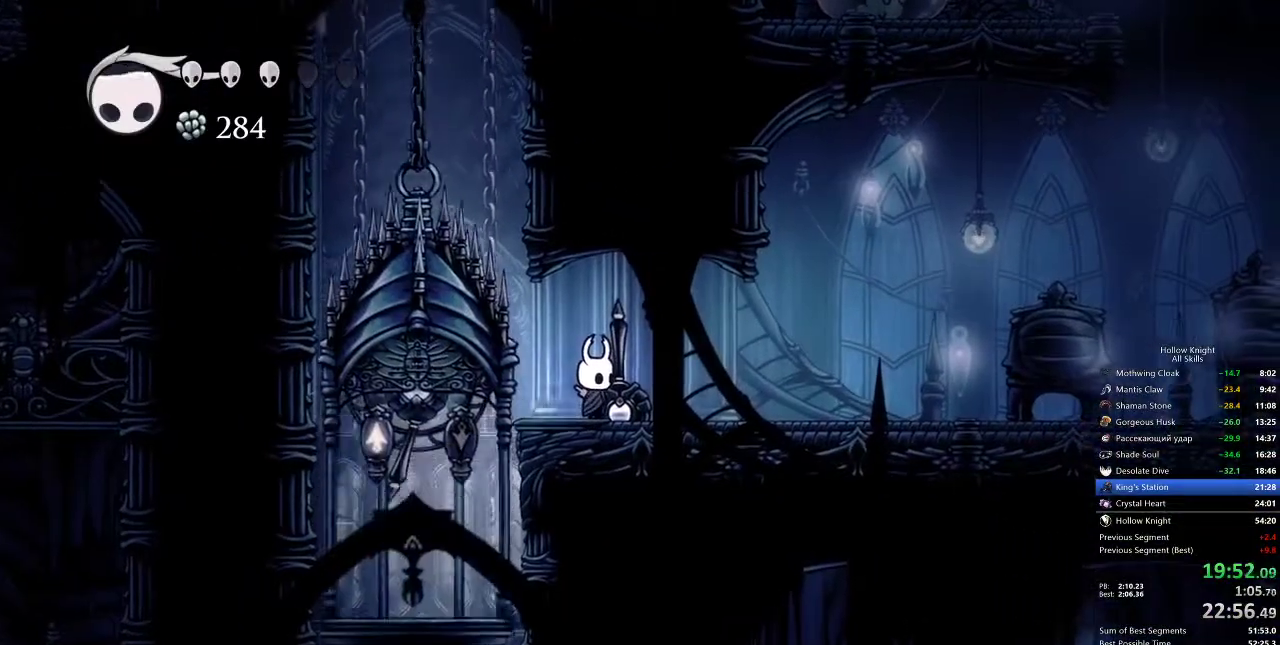
{"keys": ["left"], "events": [[433, "left", "down"]]}
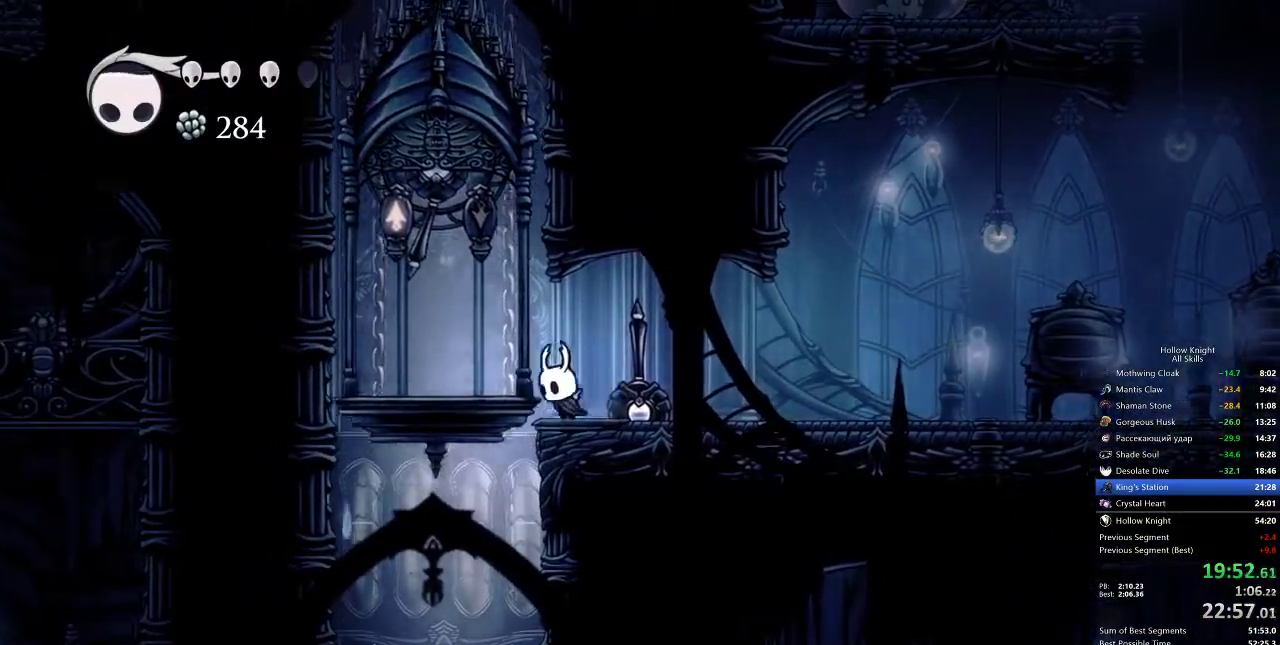
{"keys": [], "events": [[383, "left", "up"]]}
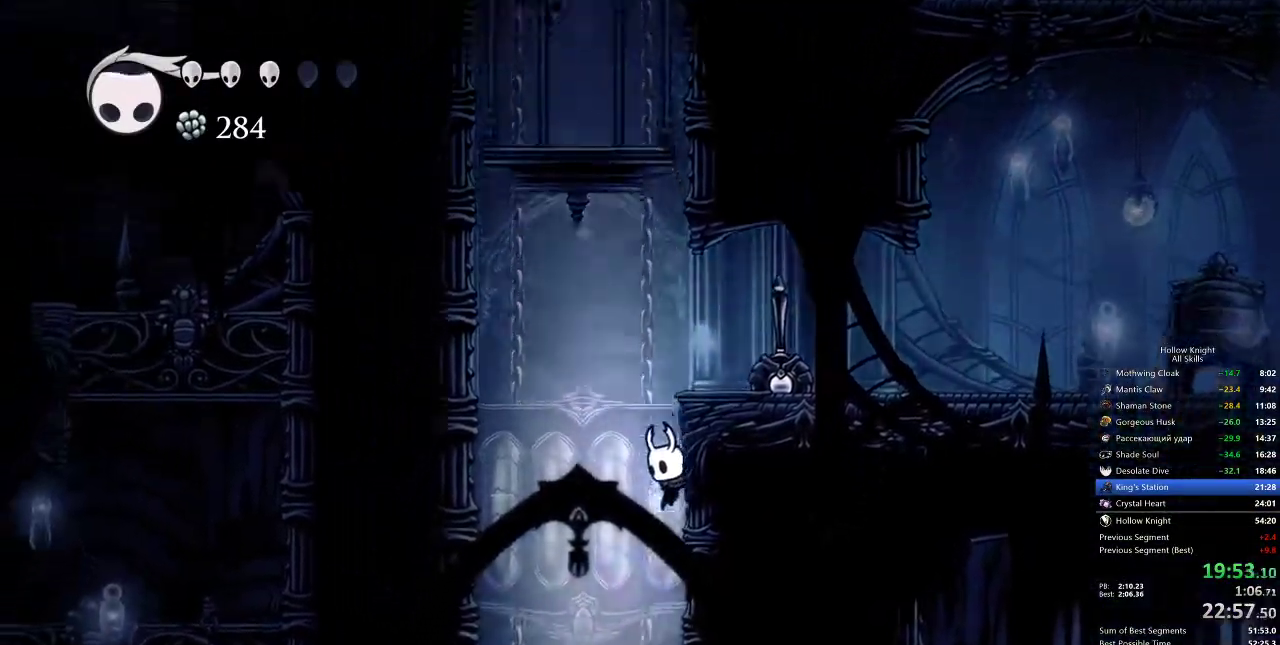
{"keys": ["right"], "events": [[417, "right", "down"]]}
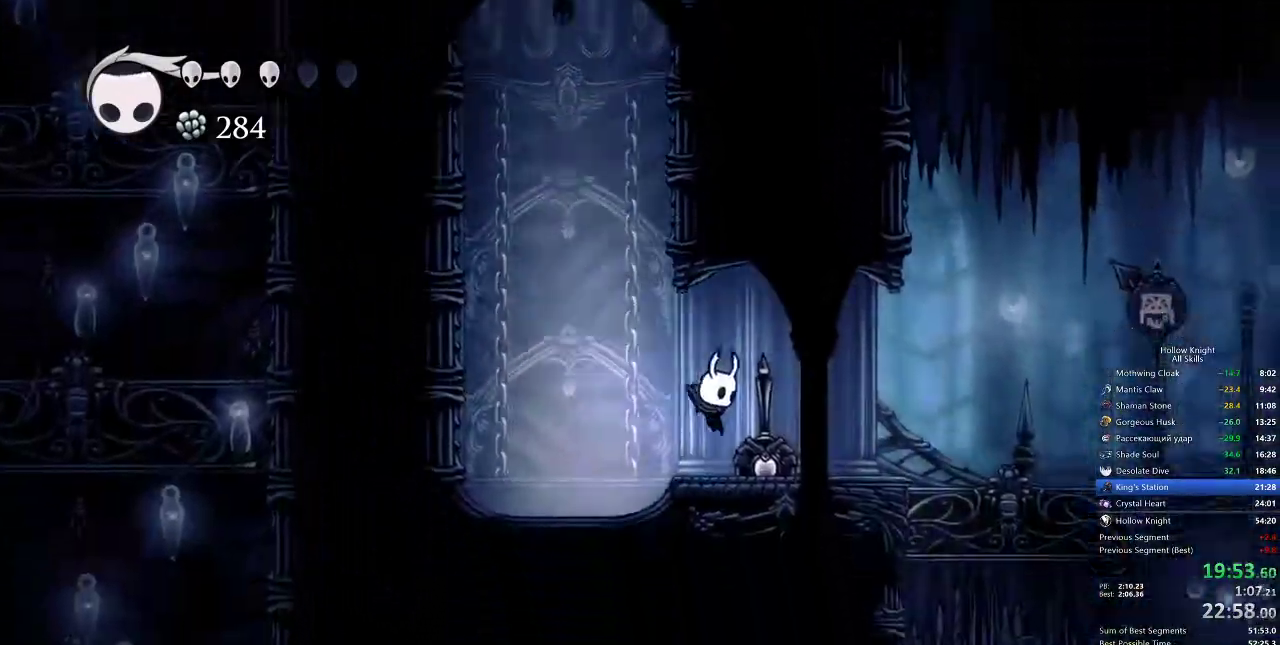
{"keys": ["right"], "events": [[183, "dash", "down"], [267, "dash", "up"]]}
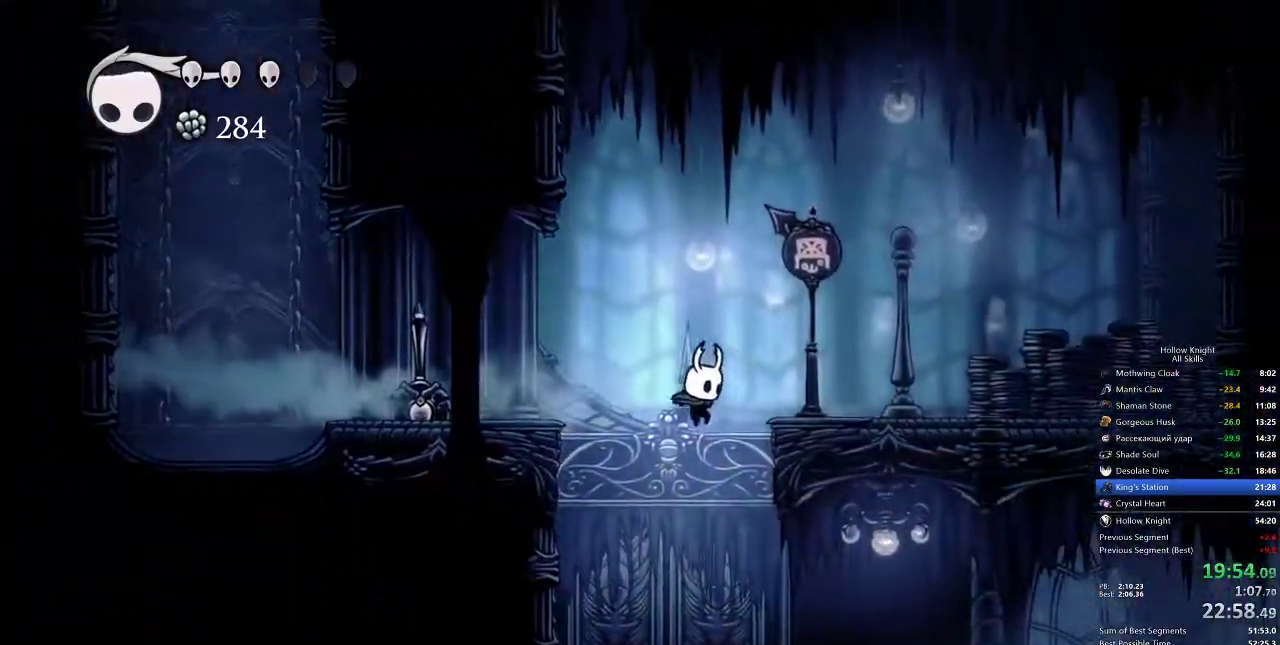
{"keys": ["right"], "events": [[350, "dash", "down"], [433, "dash", "up"]]}
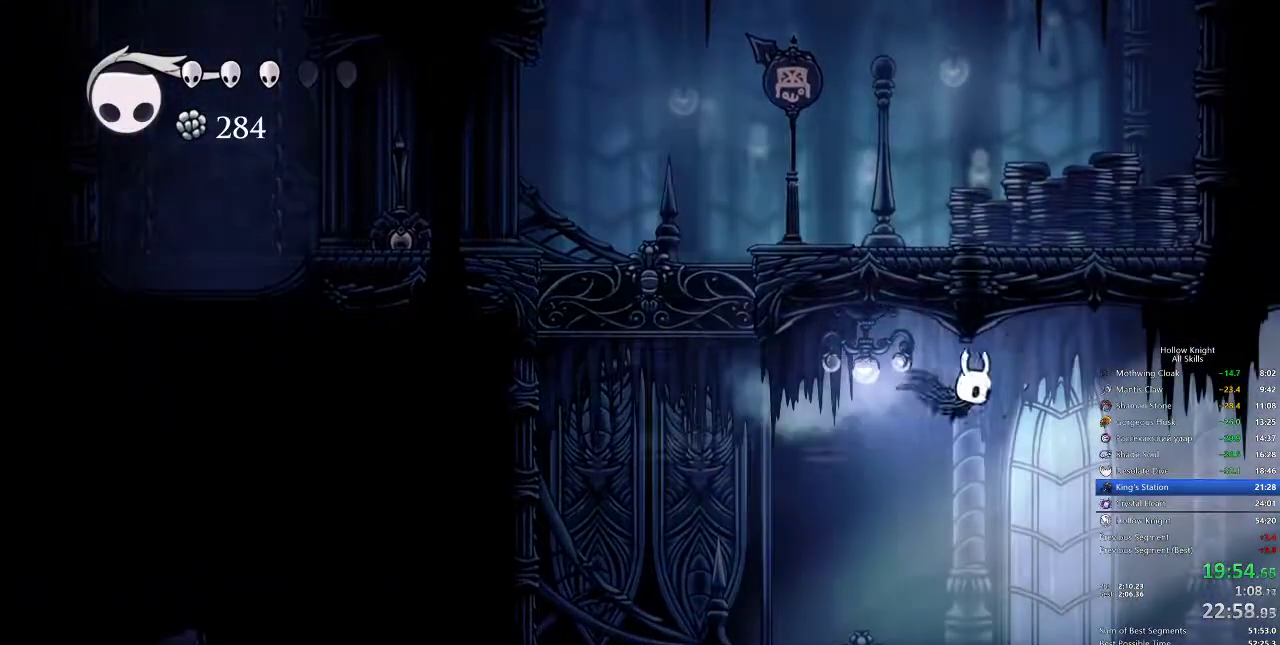
{"keys": ["right"], "events": []}
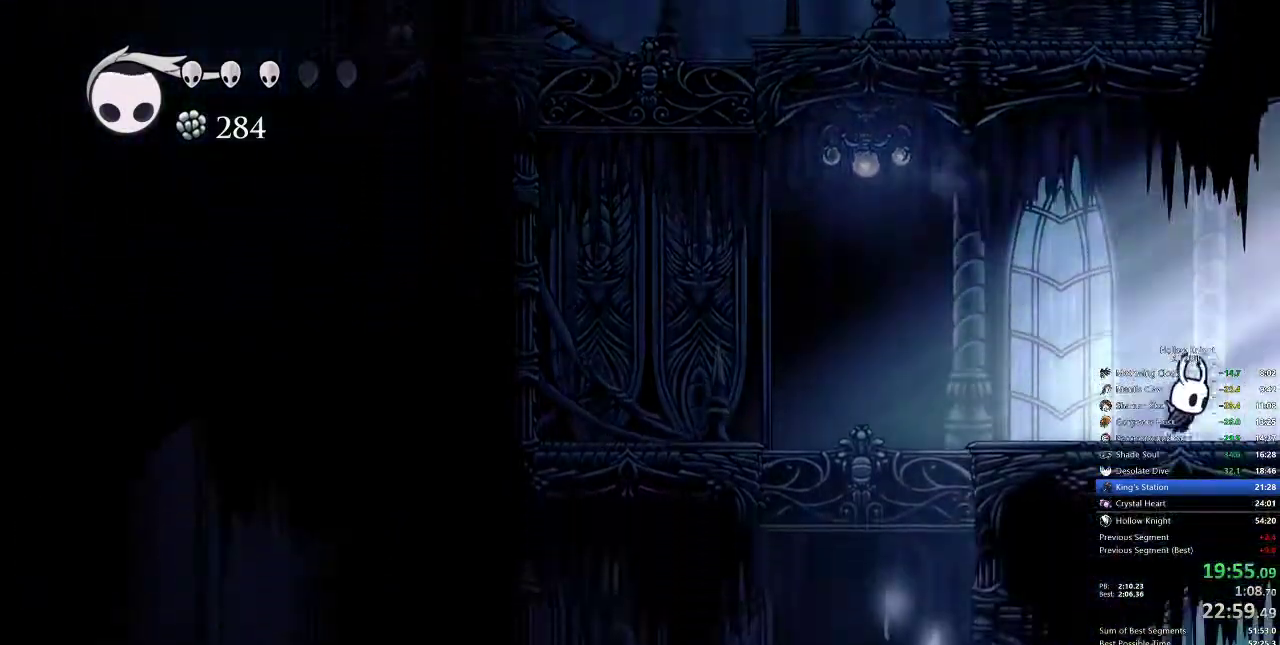
{"keys": ["right"], "events": [[117, "dash", "down"], [233, "dash", "up"]]}
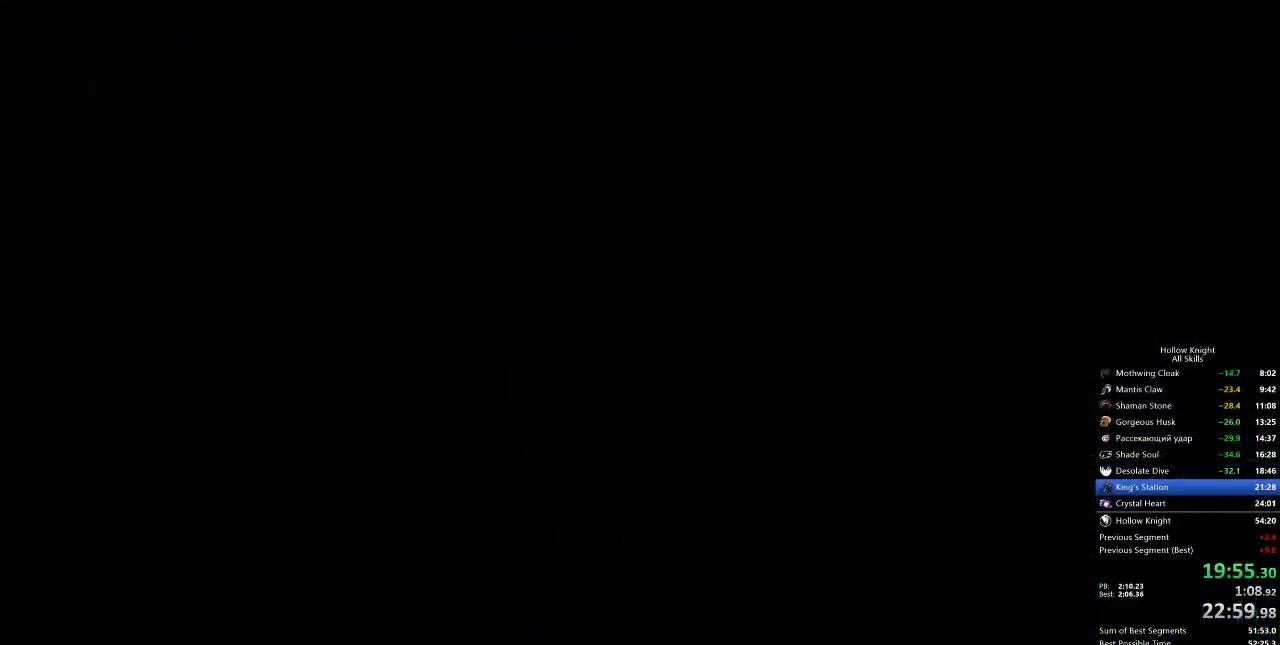
{"keys": ["right"], "events": []}